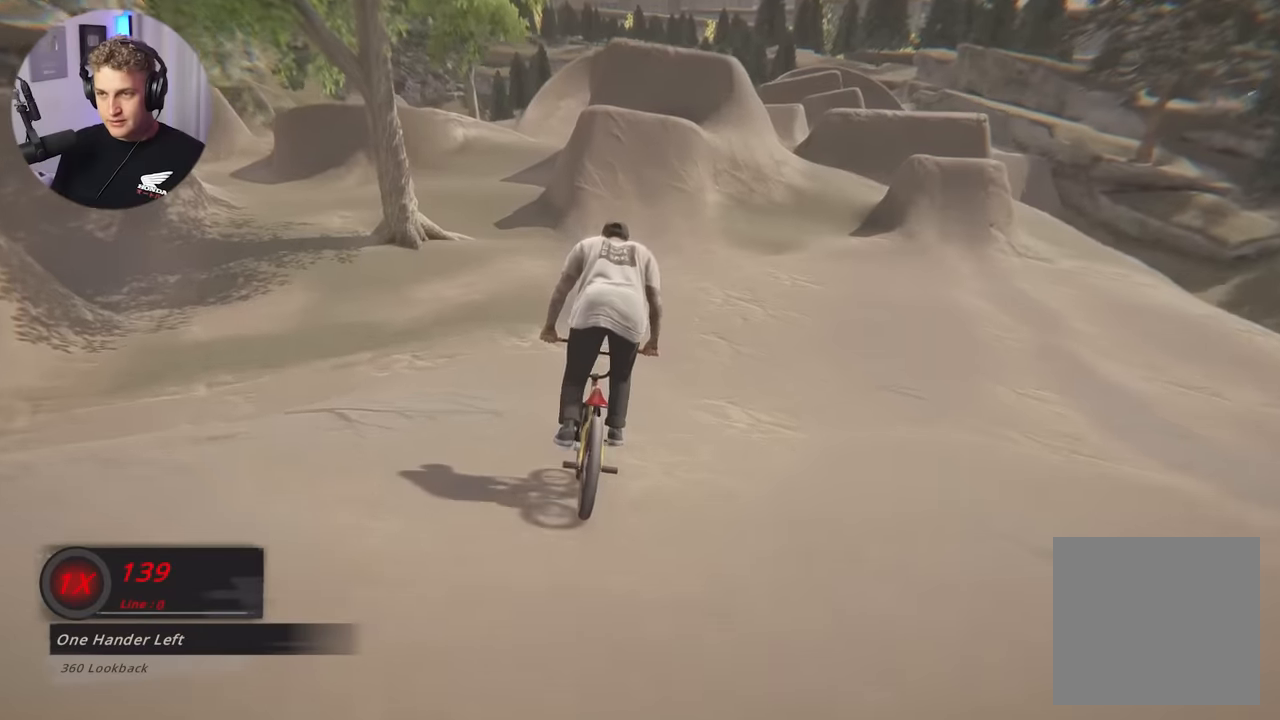
Gameplay with a controller (Xbox layout); each line is a JSON object with the inputs held at the frame after it. "events" lists button and stick changes between this image and that frame as [ms after this image, input, new state], when the widget could be followed in between.
{"buttons": [], "left_stick": "center", "right_stick": "center", "events": [[17, "left_stick", "center"], [300, "left_stick", "right"], [400, "left_stick", "center"]]}
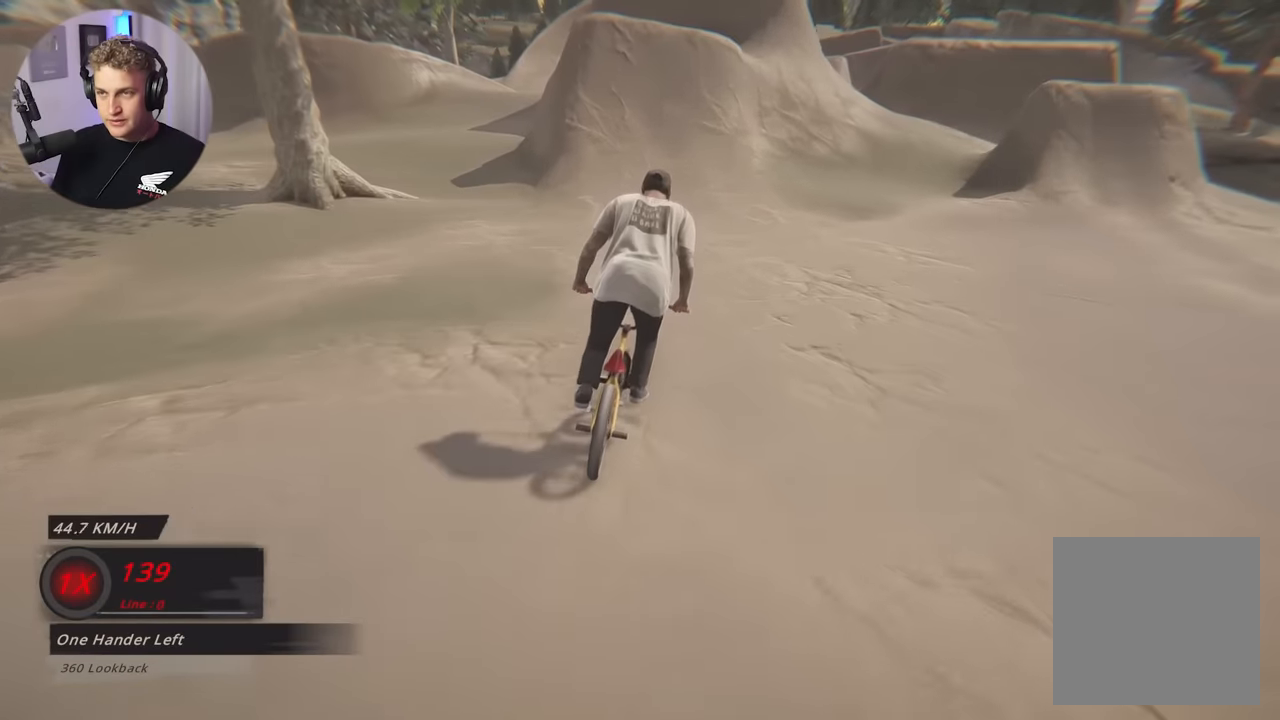
{"buttons": [], "left_stick": "center", "right_stick": "down", "events": [[400, "right_stick", "down"]]}
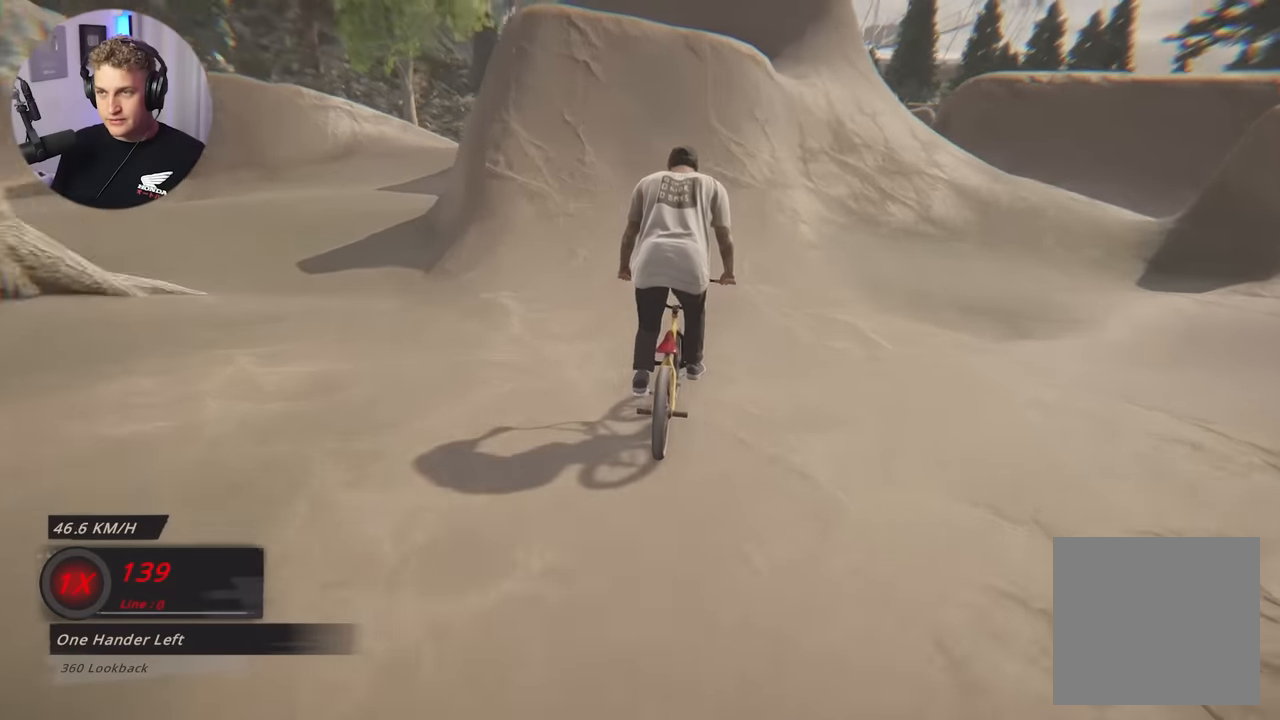
{"buttons": [], "left_stick": "center", "right_stick": "center", "events": [[417, "right_stick", "up"], [467, "right_stick", "center"]]}
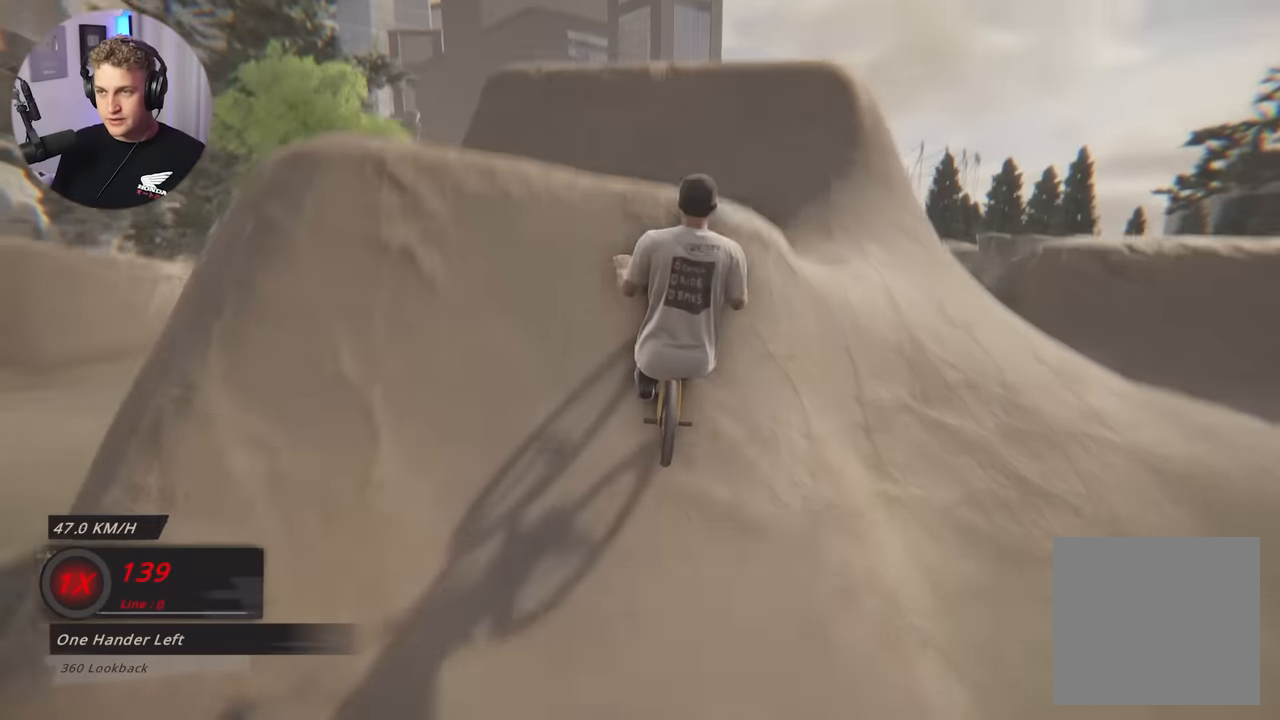
{"buttons": ["L1", "L2", "R1"], "left_stick": "center", "right_stick": "left", "events": [[83, "L1", "down"], [133, "R1", "down"], [233, "L2", "down"], [333, "right_stick", "left"]]}
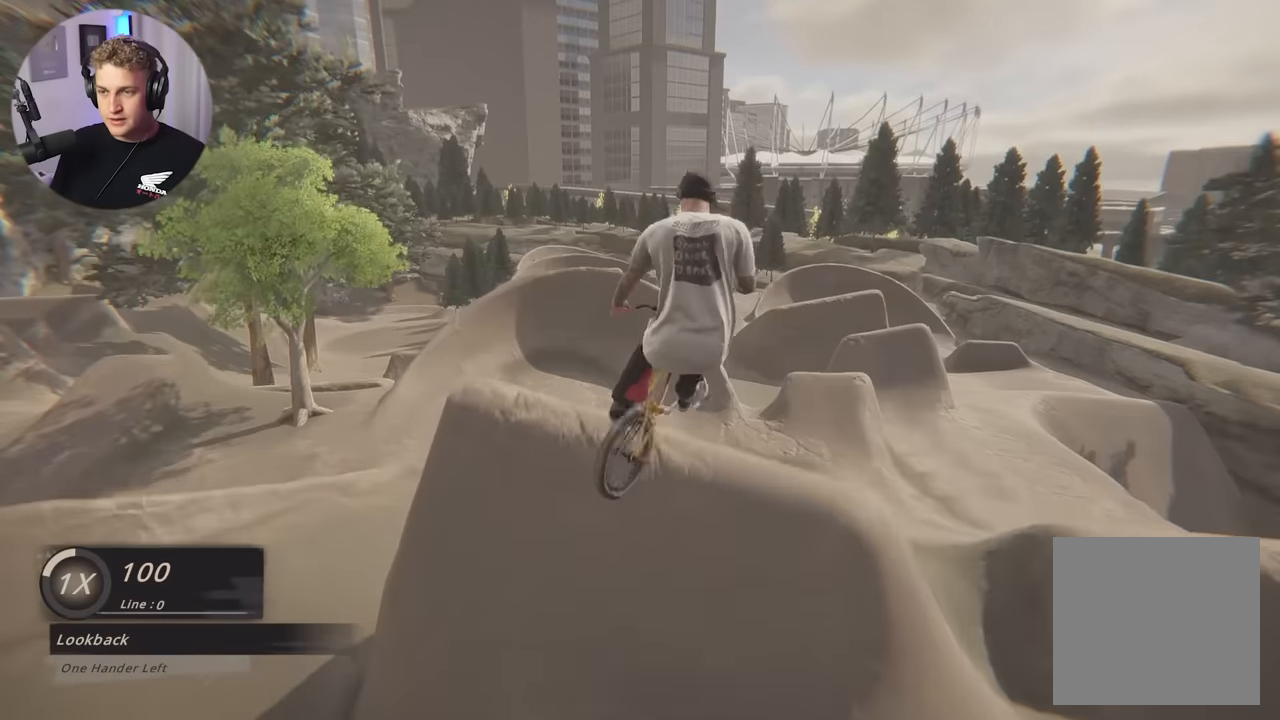
{"buttons": ["L1"], "left_stick": "center", "right_stick": "center", "events": [[33, "L2", "up"], [183, "right_stick", "down-left"], [333, "right_stick", "down"], [467, "right_stick", "center"], [483, "R1", "up"]]}
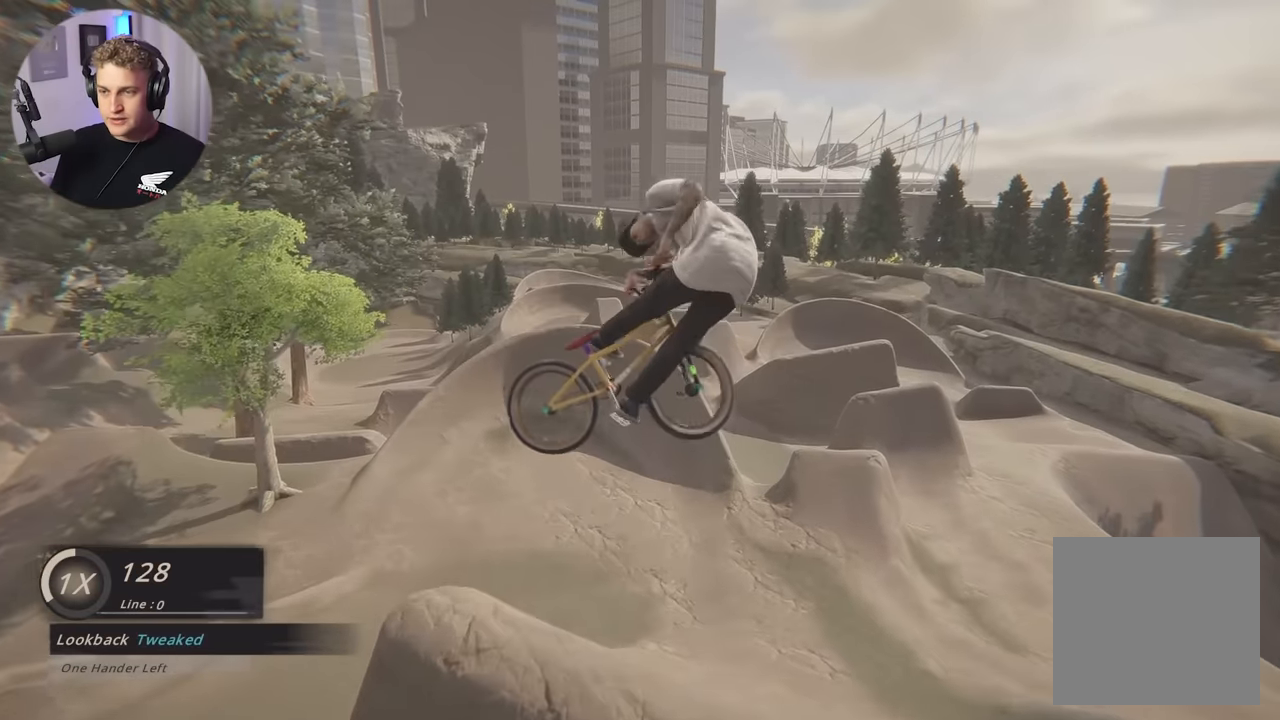
{"buttons": [], "left_stick": "center", "right_stick": "center", "events": [[17, "L1", "up"]]}
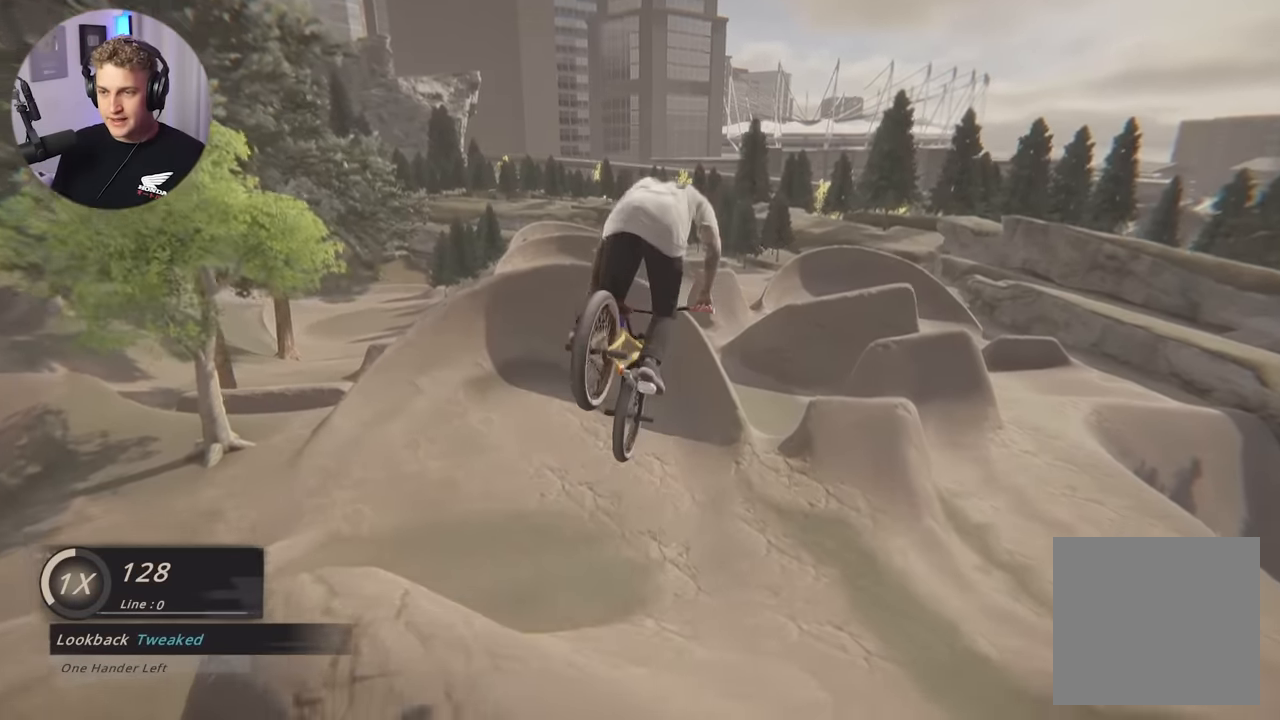
{"buttons": [], "left_stick": "left", "right_stick": "center", "events": [[67, "left_stick", "right"], [167, "left_stick", "center"], [500, "left_stick", "left"]]}
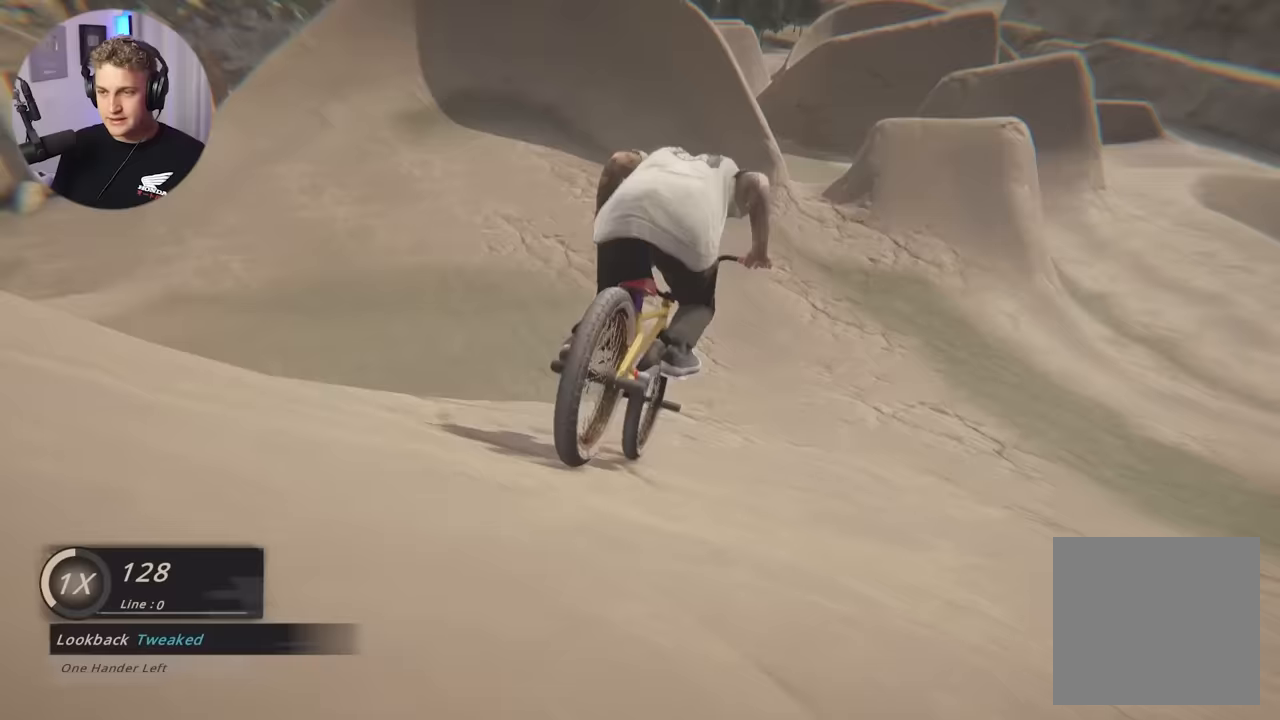
{"buttons": [], "left_stick": "left", "right_stick": "center", "events": [[117, "left_stick", "center"], [483, "left_stick", "left"]]}
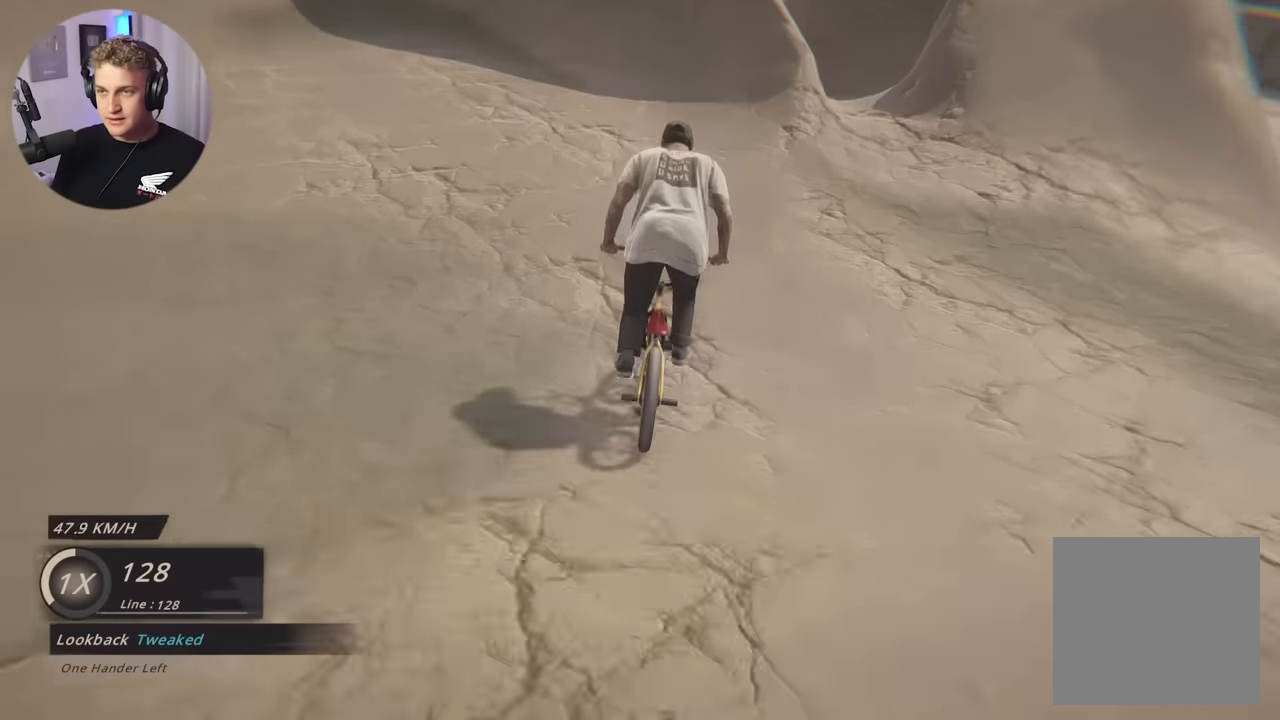
{"buttons": [], "left_stick": "left", "right_stick": "center", "events": [[117, "left_stick", "center"], [500, "left_stick", "left"]]}
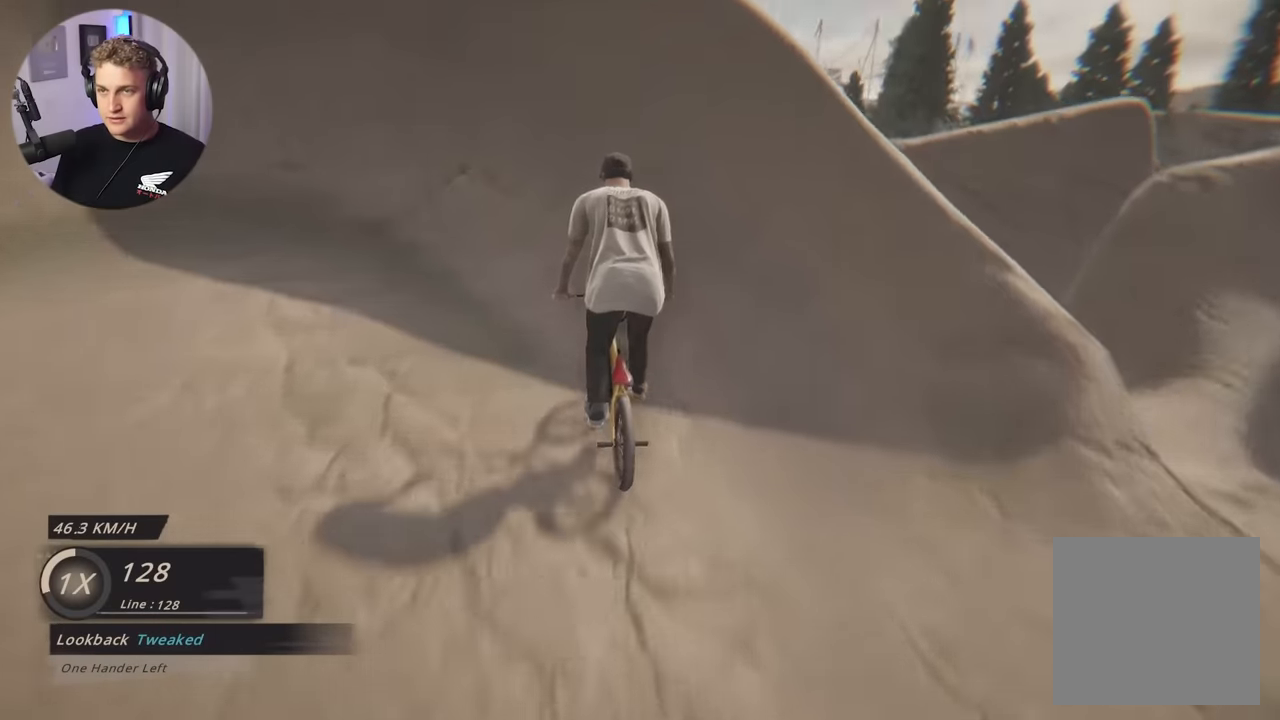
{"buttons": [], "left_stick": "left", "right_stick": "center", "events": []}
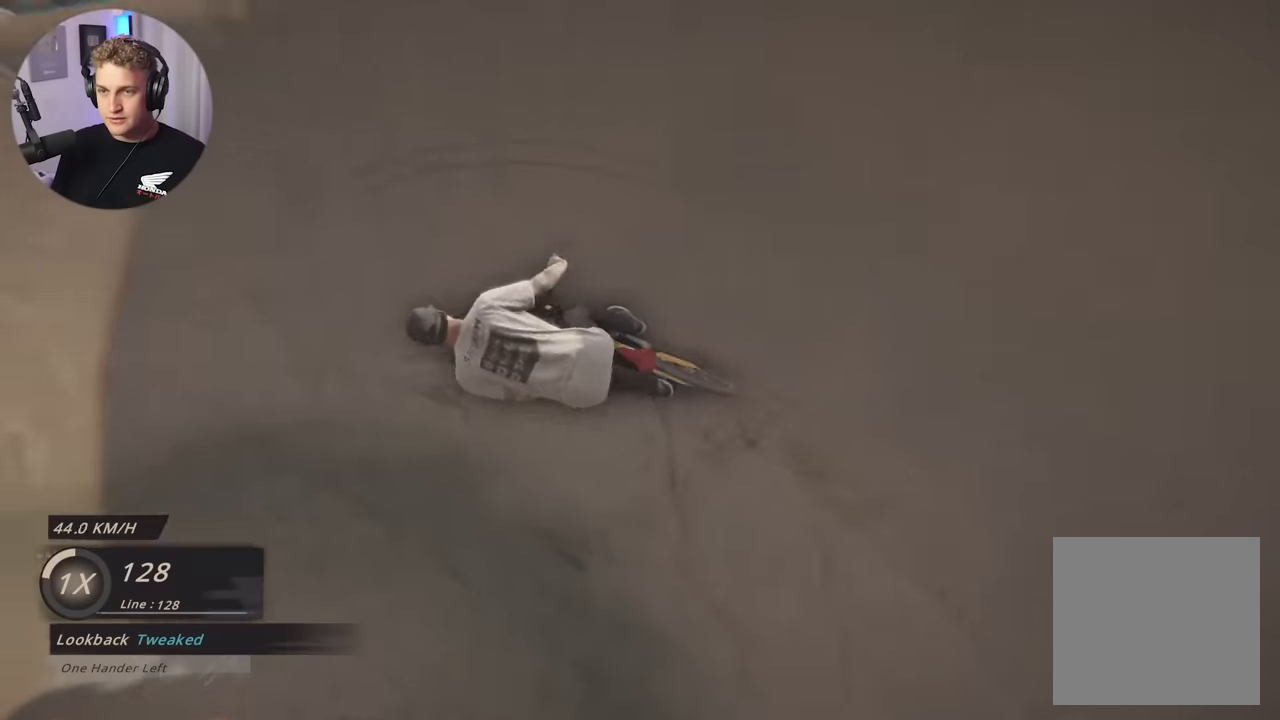
{"buttons": [], "left_stick": "down", "right_stick": "center", "events": [[167, "left_stick", "center"], [367, "left_stick", "down"]]}
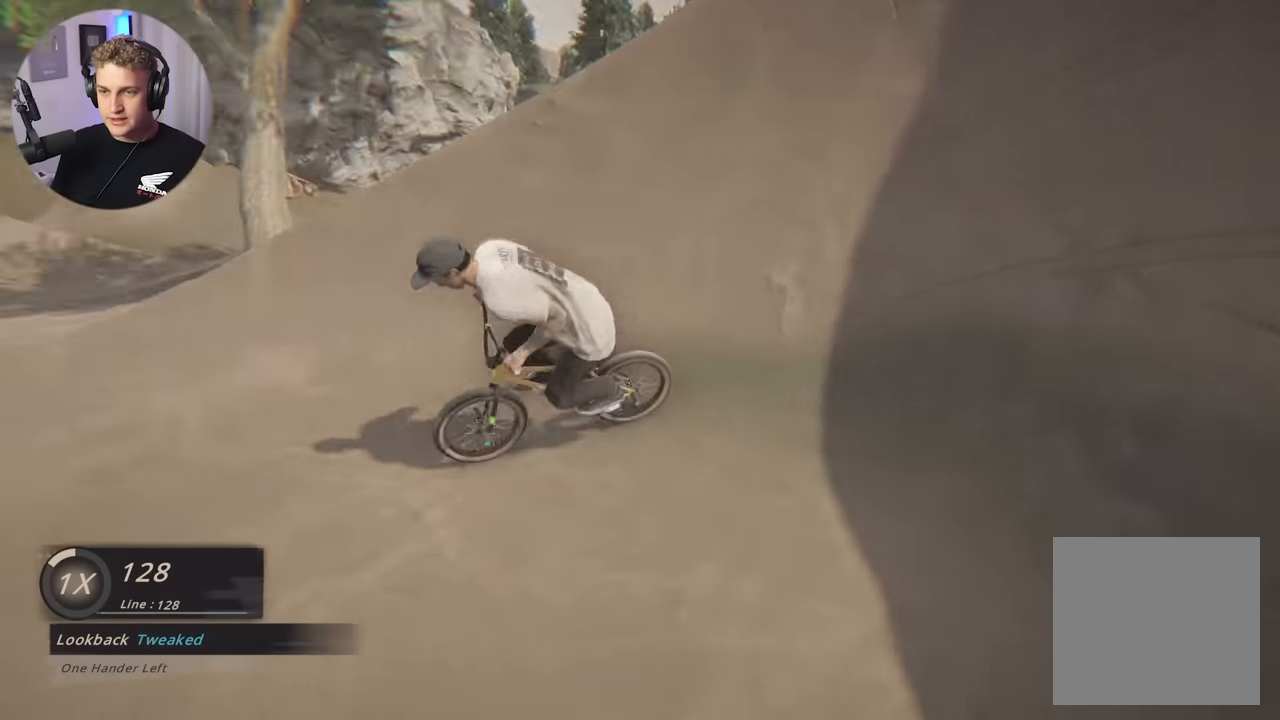
{"buttons": [], "left_stick": "right", "right_stick": "center", "events": [[17, "left_stick", "up"], [217, "left_stick", "right"]]}
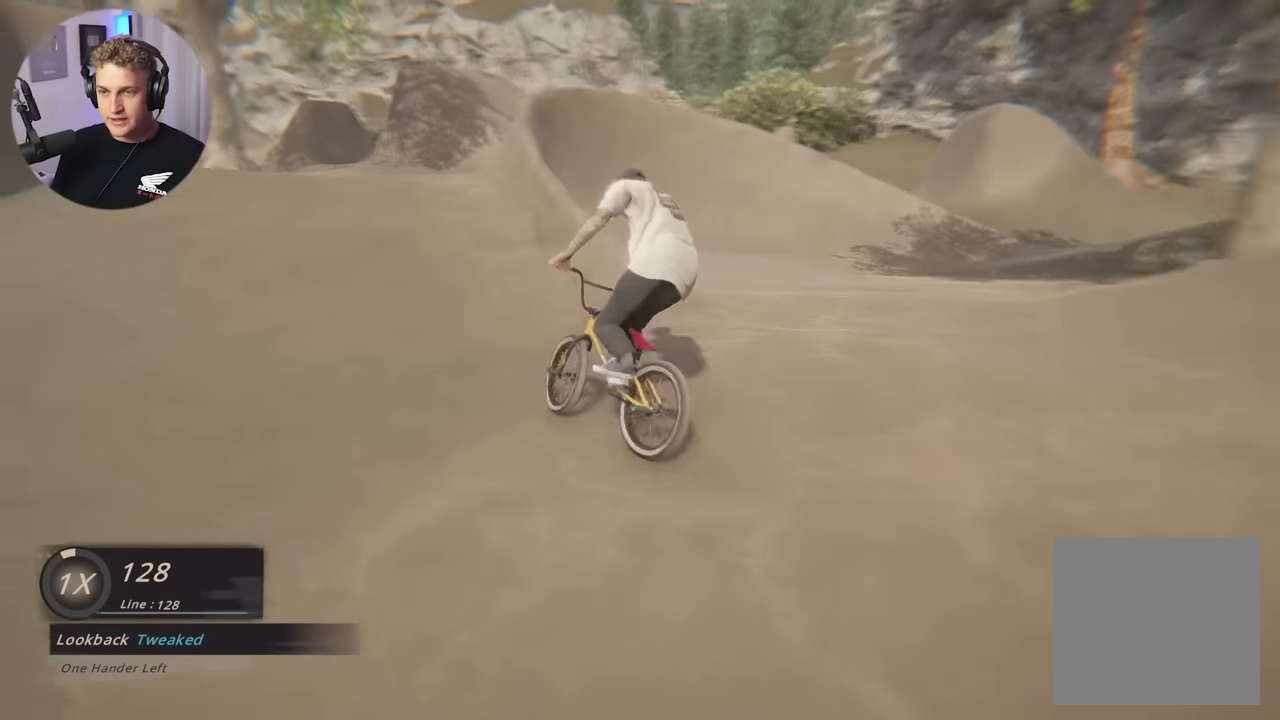
{"buttons": [], "left_stick": "right", "right_stick": "center", "events": [[67, "left_stick", "center"], [183, "left_stick", "right"], [350, "left_stick", "center"], [500, "left_stick", "right"]]}
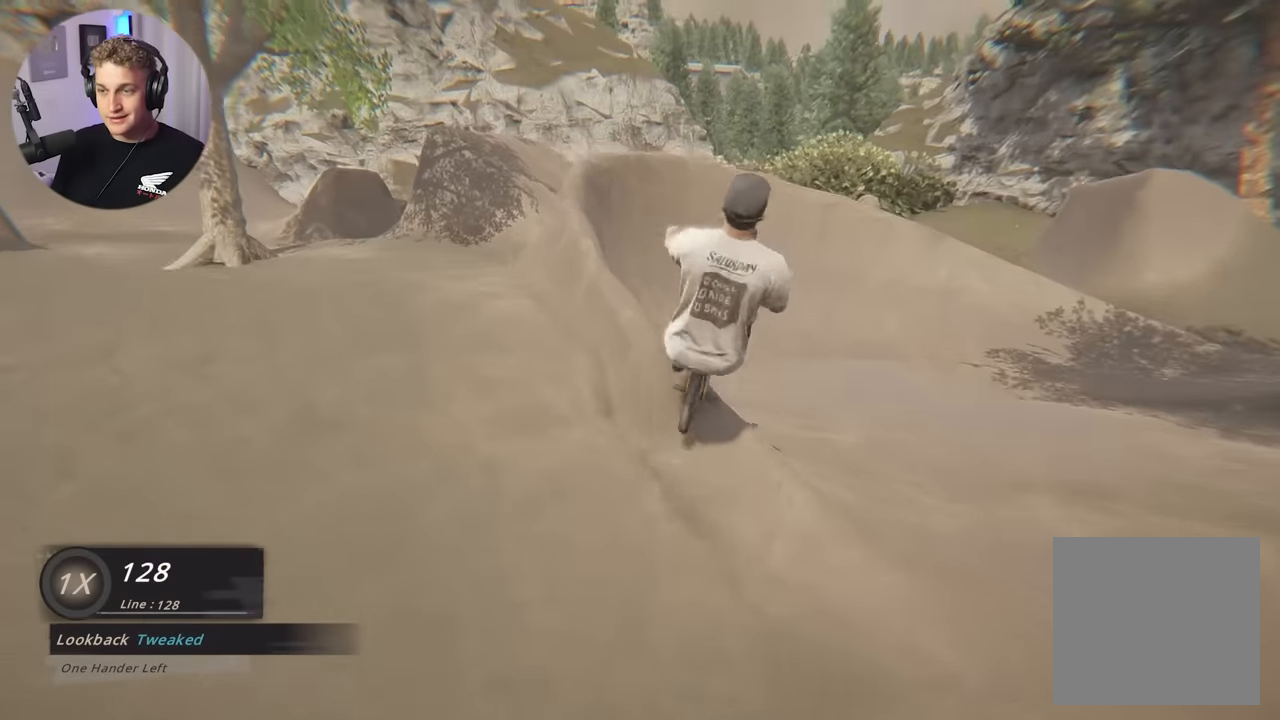
{"buttons": [], "left_stick": "right", "right_stick": "right", "events": [[350, "right_stick", "right"]]}
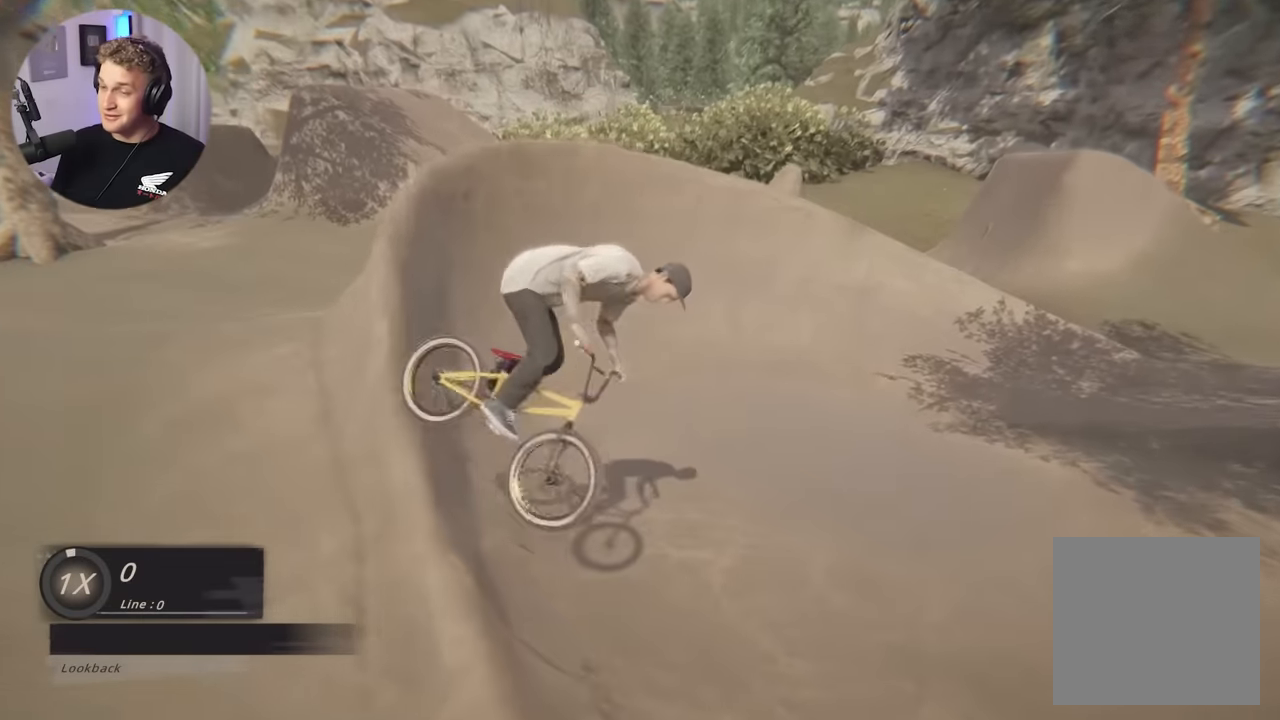
{"buttons": [], "left_stick": "right", "right_stick": "center", "events": [[417, "right_stick", "center"]]}
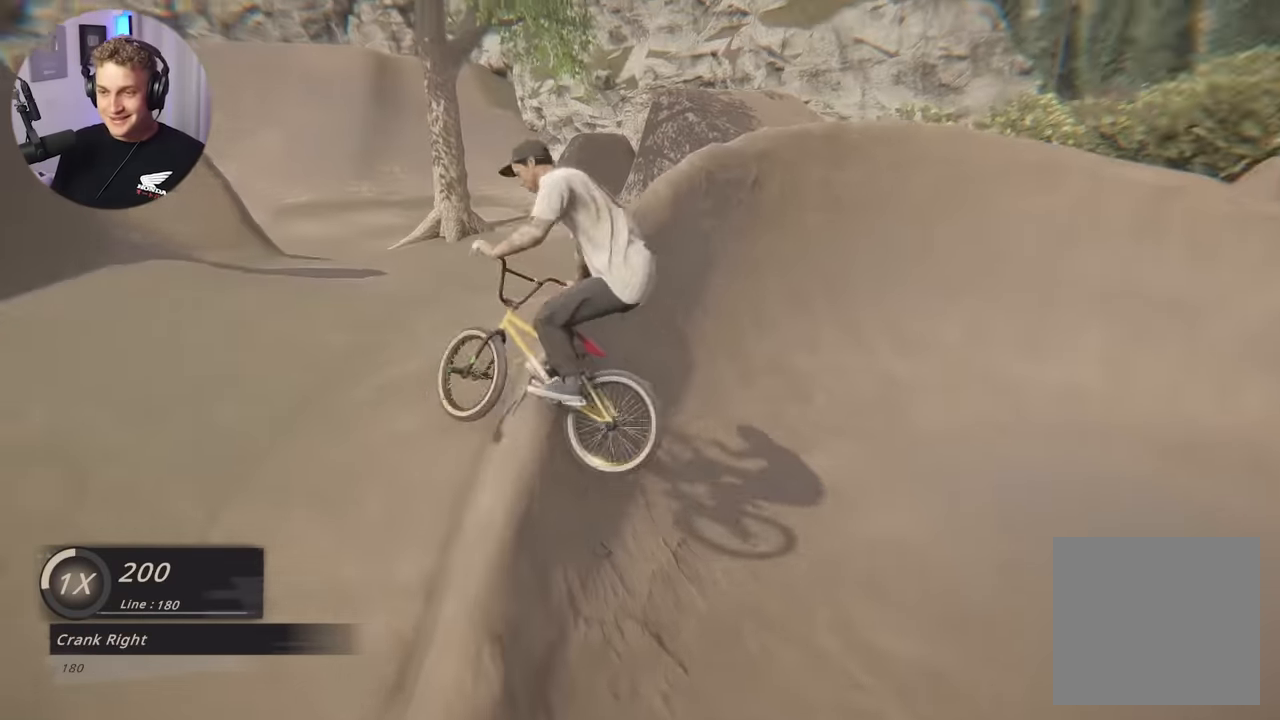
{"buttons": [], "left_stick": "right", "right_stick": "center", "events": []}